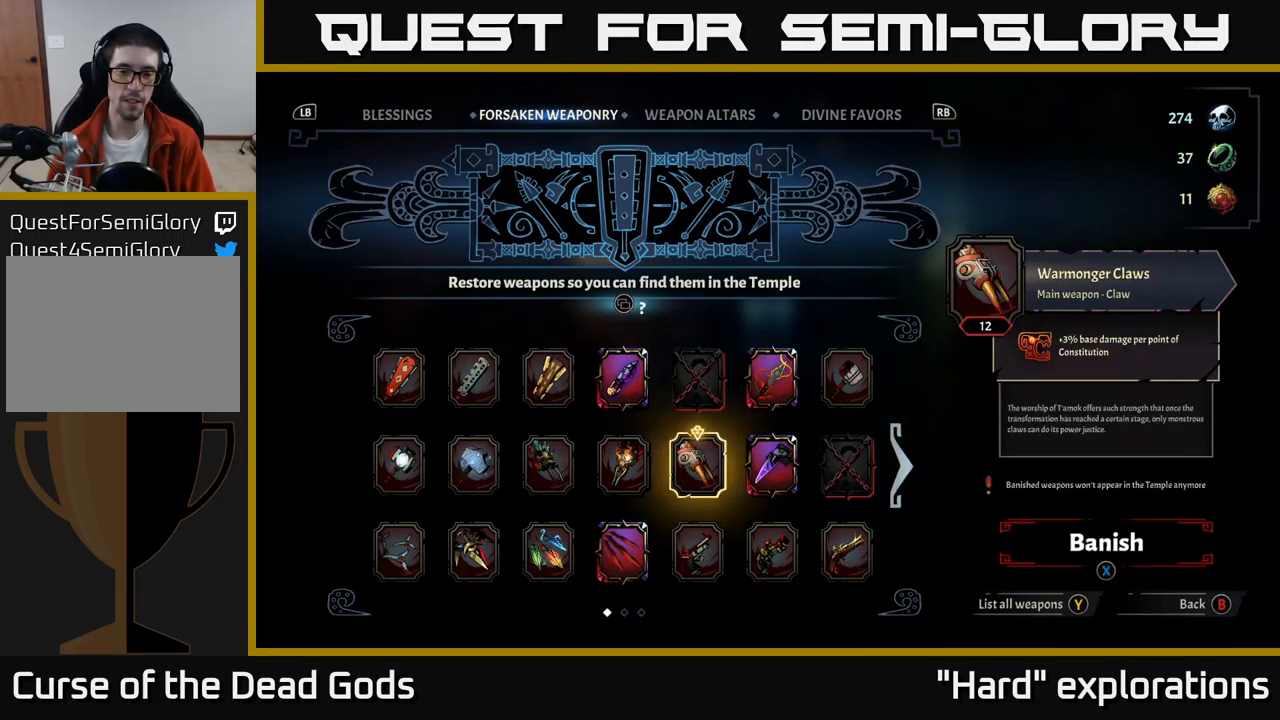
Gameplay with a controller (Xbox layout); each line is a JSON object with the inputs held at the frame after it. "events" lists button and stick changes between this image and that frame as [ms after this image, input, new state], when the widget could be followed in between.
{"buttons": ["DPAD_RIGHT"], "left_stick": "center", "right_stick": "center", "events": [[200, "DPAD_RIGHT", "down"], [283, "DPAD_RIGHT", "up"], [350, "DPAD_RIGHT", "down"], [433, "DPAD_RIGHT", "up"], [500, "DPAD_RIGHT", "down"]]}
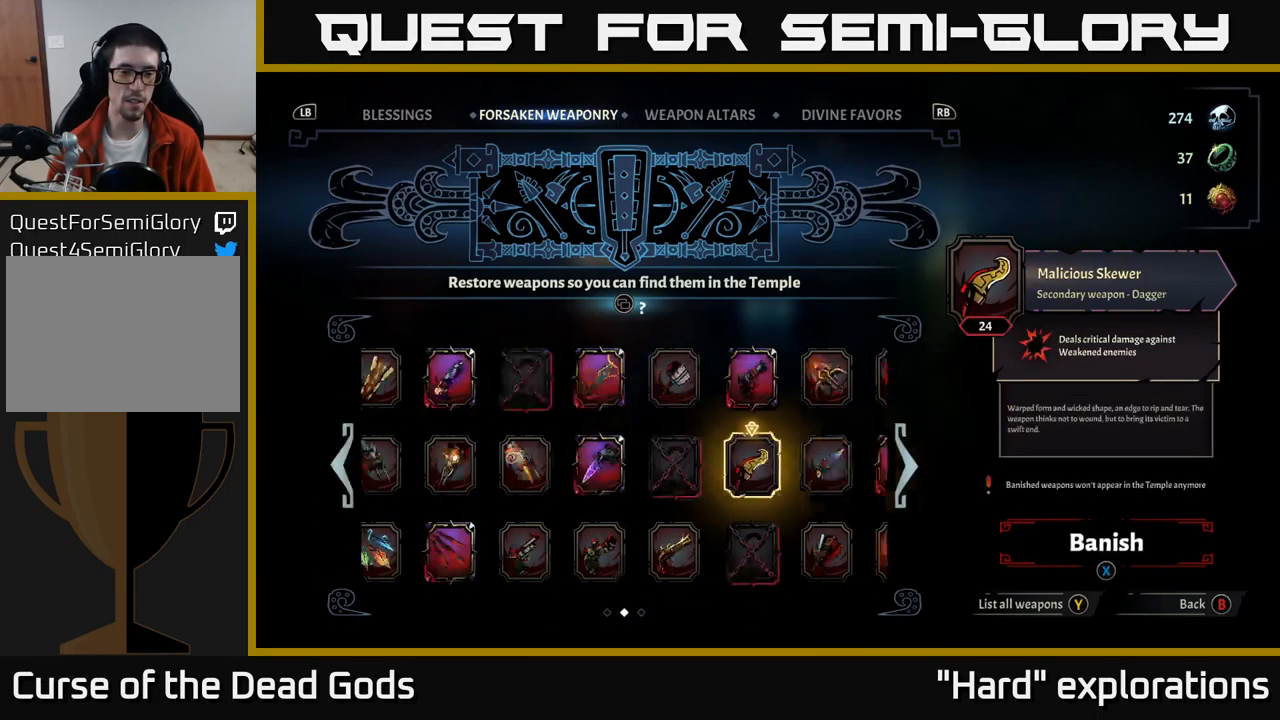
{"buttons": [], "left_stick": "center", "right_stick": "center", "events": [[83, "DPAD_RIGHT", "up"], [183, "DPAD_RIGHT", "down"], [267, "DPAD_RIGHT", "up"]]}
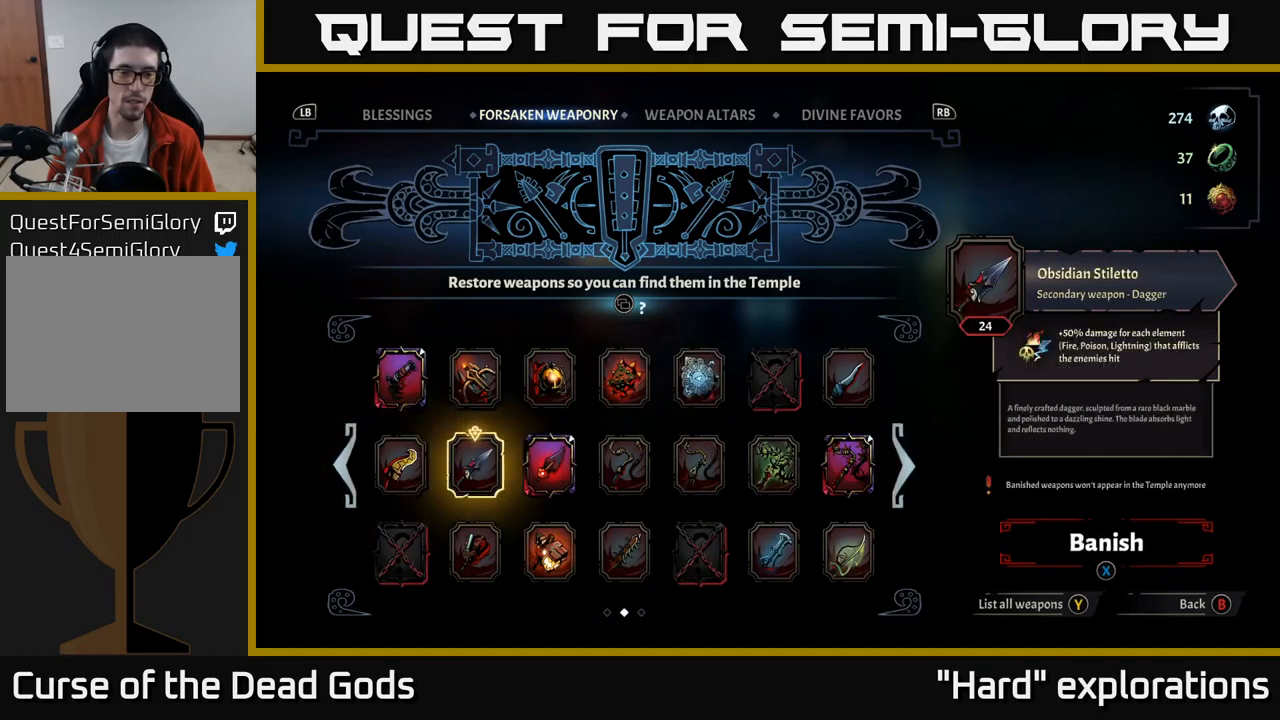
{"buttons": [], "left_stick": "center", "right_stick": "center", "events": []}
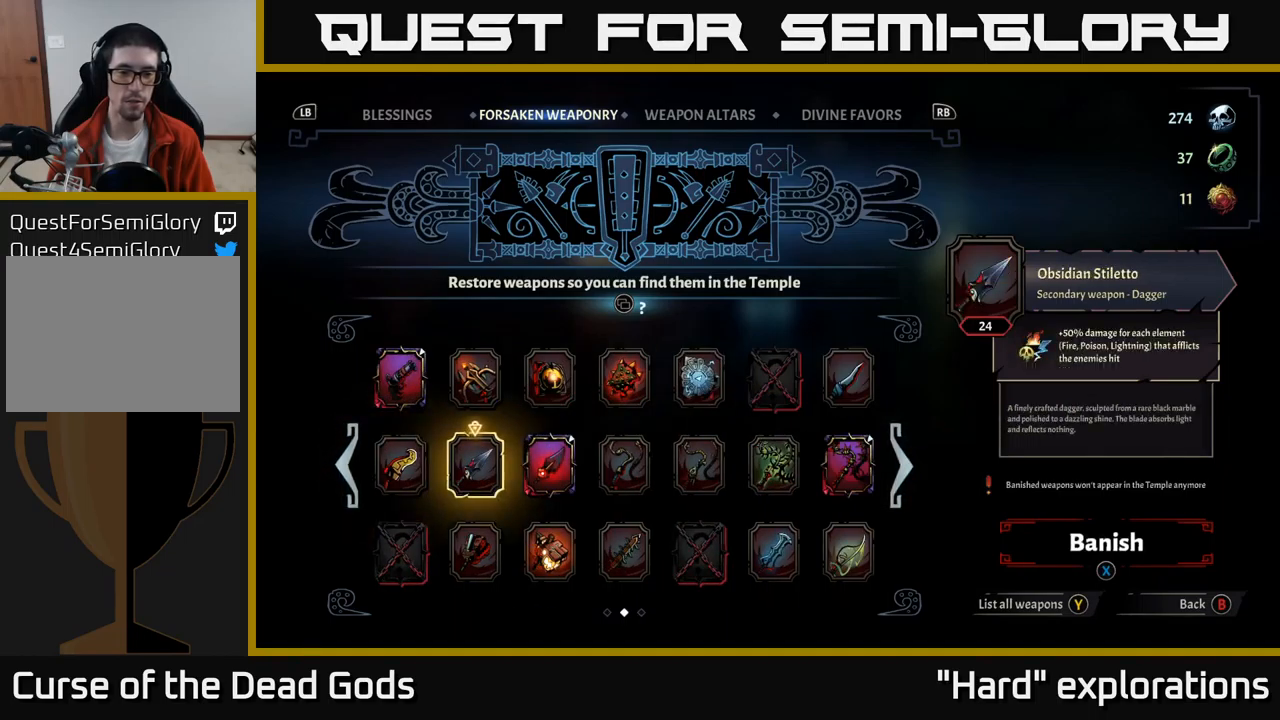
{"buttons": [], "left_stick": "center", "right_stick": "center", "events": [[267, "DPAD_RIGHT", "down"], [350, "DPAD_RIGHT", "up"], [417, "DPAD_RIGHT", "down"], [483, "DPAD_RIGHT", "up"]]}
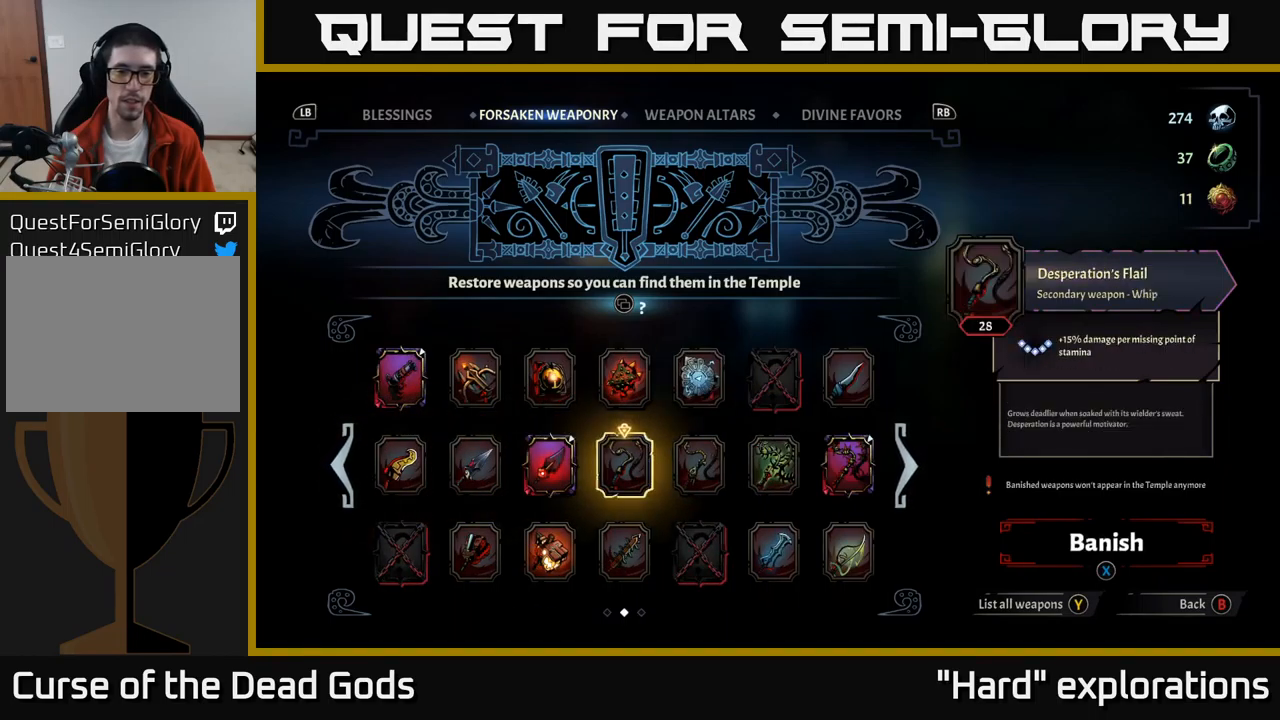
{"buttons": [], "left_stick": "center", "right_stick": "center", "events": [[50, "DPAD_RIGHT", "down"], [117, "DPAD_RIGHT", "up"], [217, "DPAD_RIGHT", "down"], [267, "DPAD_RIGHT", "up"], [350, "DPAD_RIGHT", "down"], [433, "DPAD_RIGHT", "up"]]}
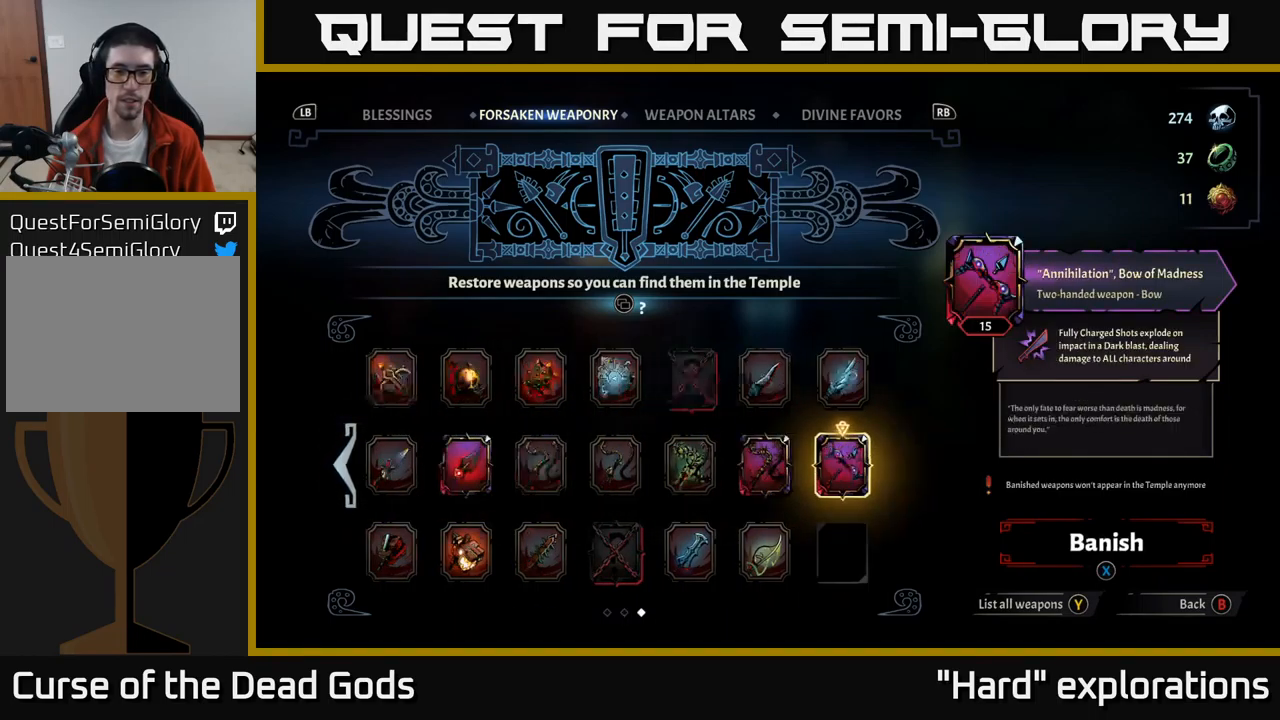
{"buttons": [], "left_stick": "center", "right_stick": "center", "events": [[17, "DPAD_RIGHT", "down"], [117, "DPAD_RIGHT", "up"]]}
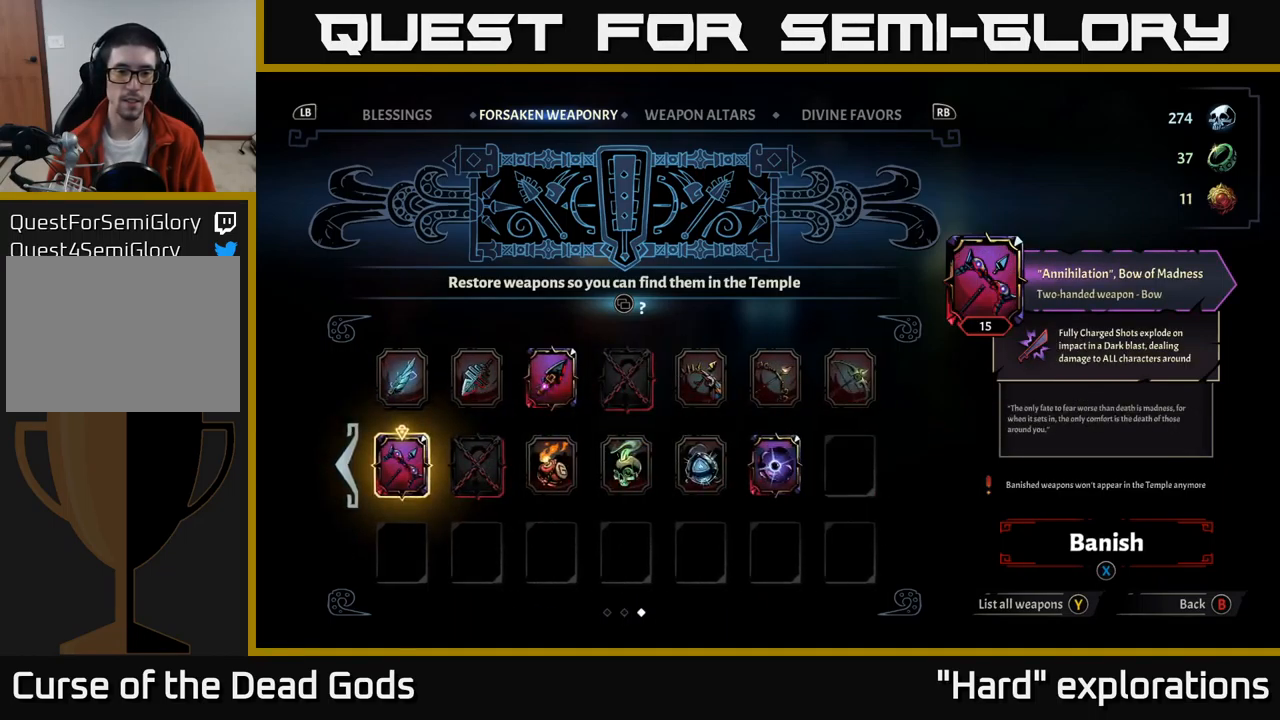
{"buttons": ["DPAD_RIGHT"], "left_stick": "center", "right_stick": "center", "events": [[250, "DPAD_RIGHT", "down"], [317, "DPAD_RIGHT", "up"], [483, "DPAD_RIGHT", "down"]]}
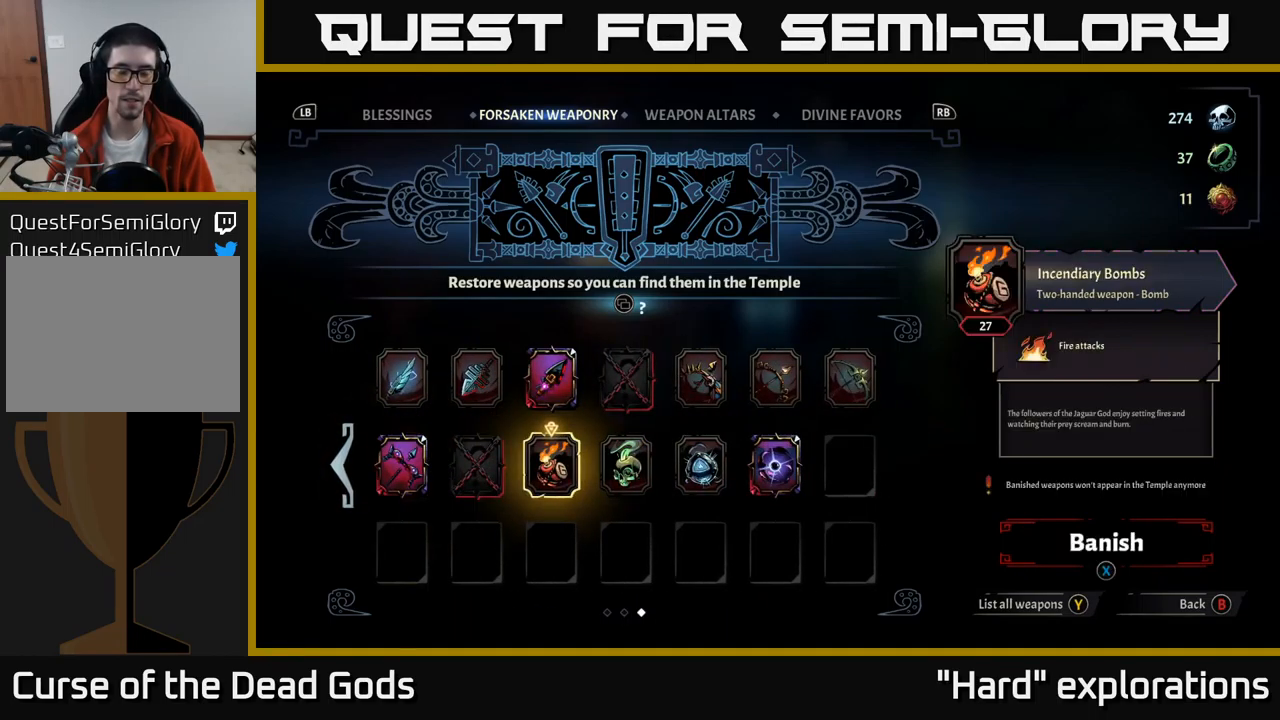
{"buttons": [], "left_stick": "center", "right_stick": "center", "events": [[100, "DPAD_RIGHT", "up"], [317, "DPAD_RIGHT", "down"], [417, "DPAD_RIGHT", "up"]]}
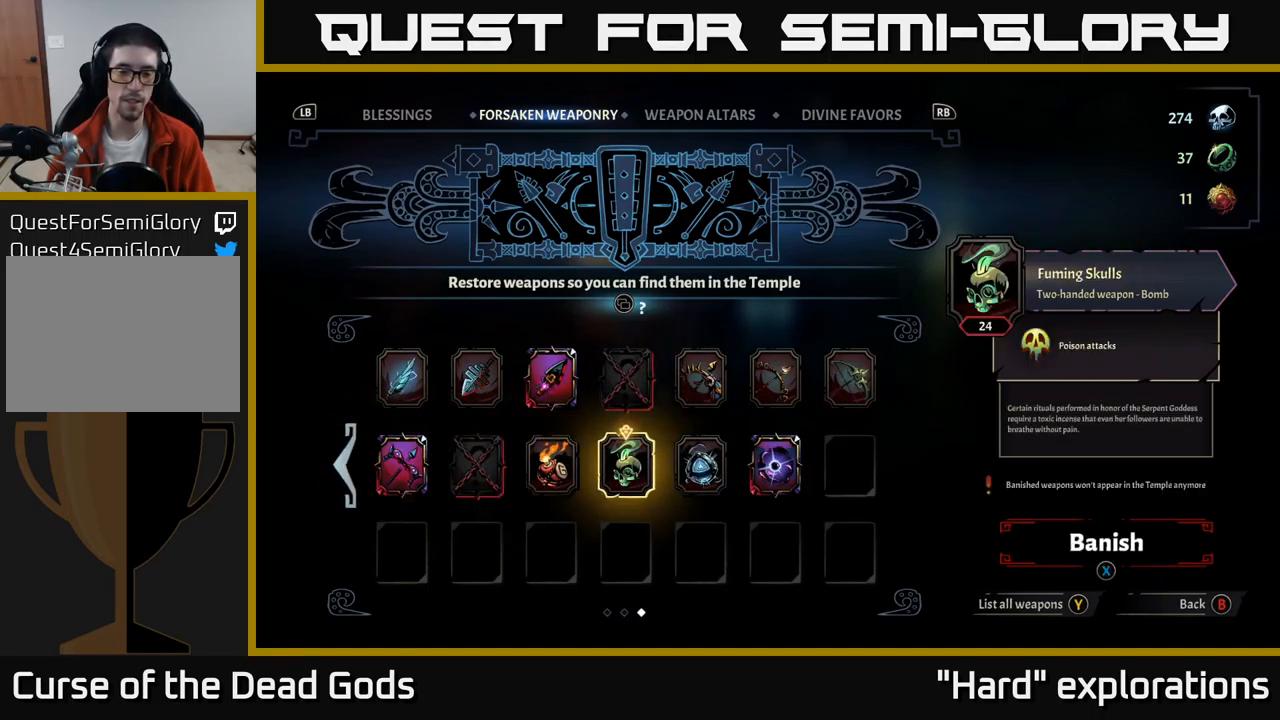
{"buttons": [], "left_stick": "center", "right_stick": "center", "events": [[50, "DPAD_RIGHT", "down"], [183, "DPAD_RIGHT", "up"]]}
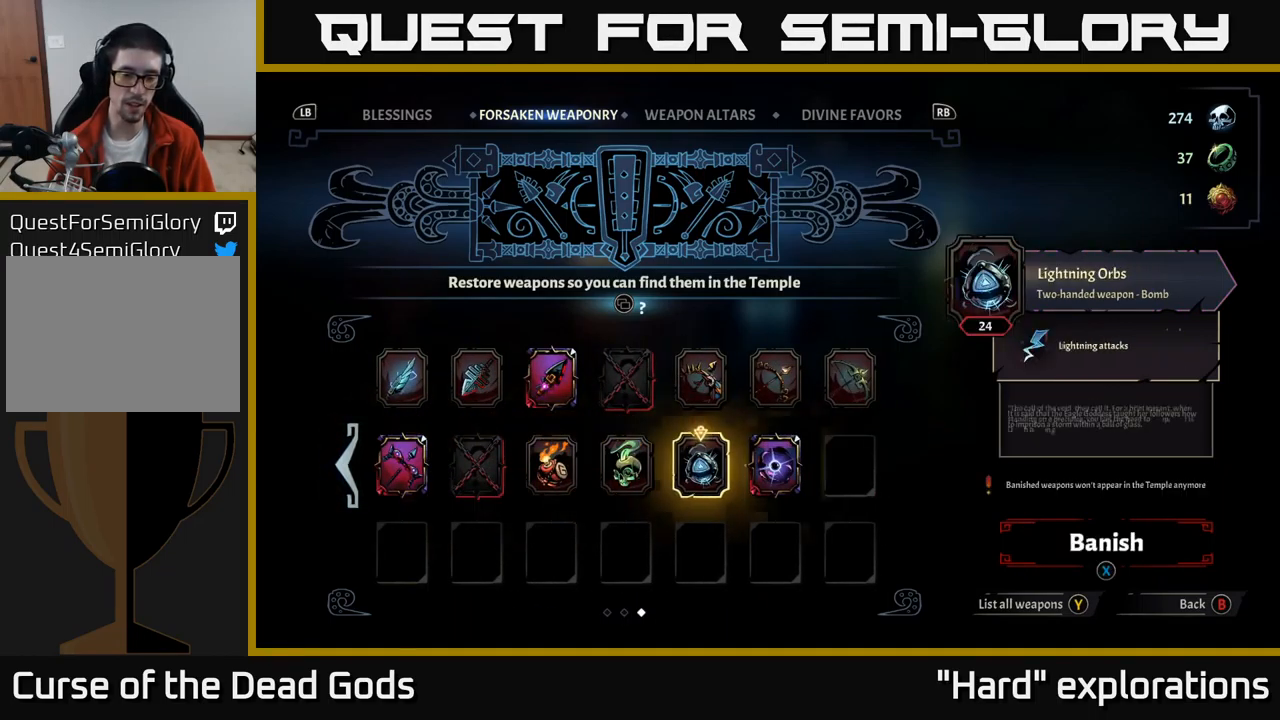
{"buttons": [], "left_stick": "center", "right_stick": "center", "events": [[33, "DPAD_RIGHT", "down"], [150, "DPAD_RIGHT", "up"]]}
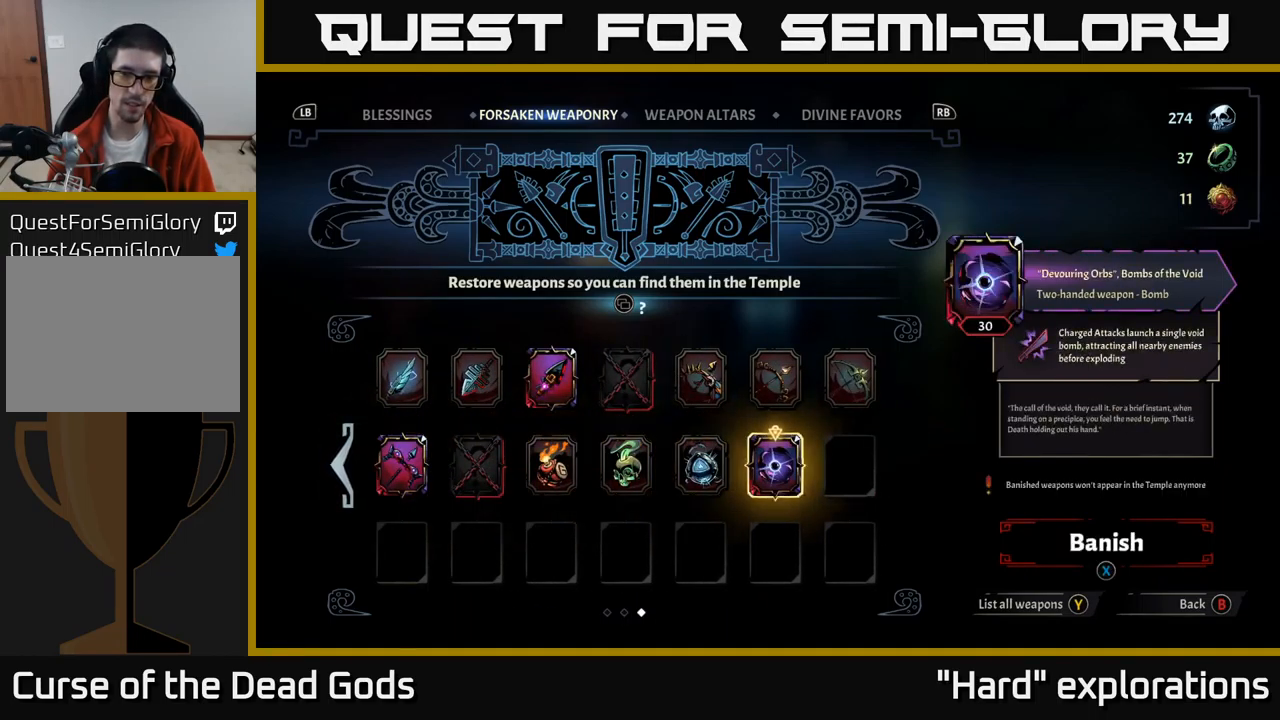
{"buttons": [], "left_stick": "center", "right_stick": "center", "events": []}
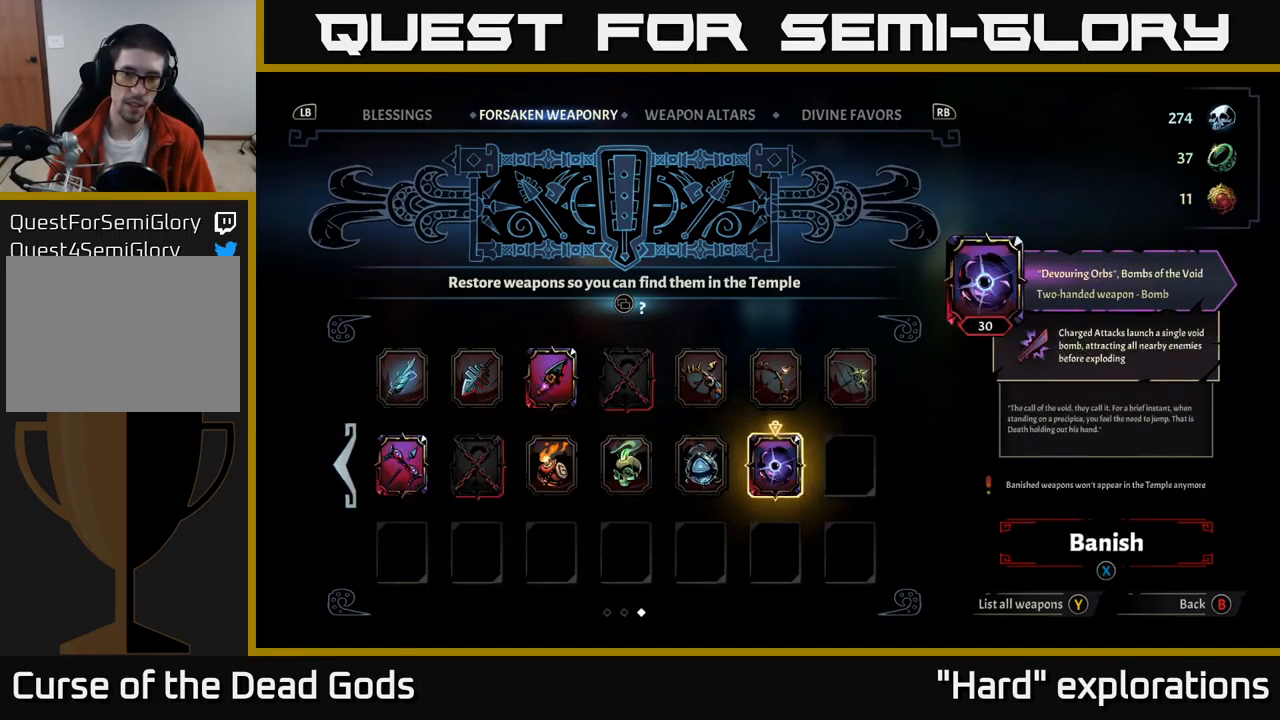
{"buttons": [], "left_stick": "center", "right_stick": "center", "events": []}
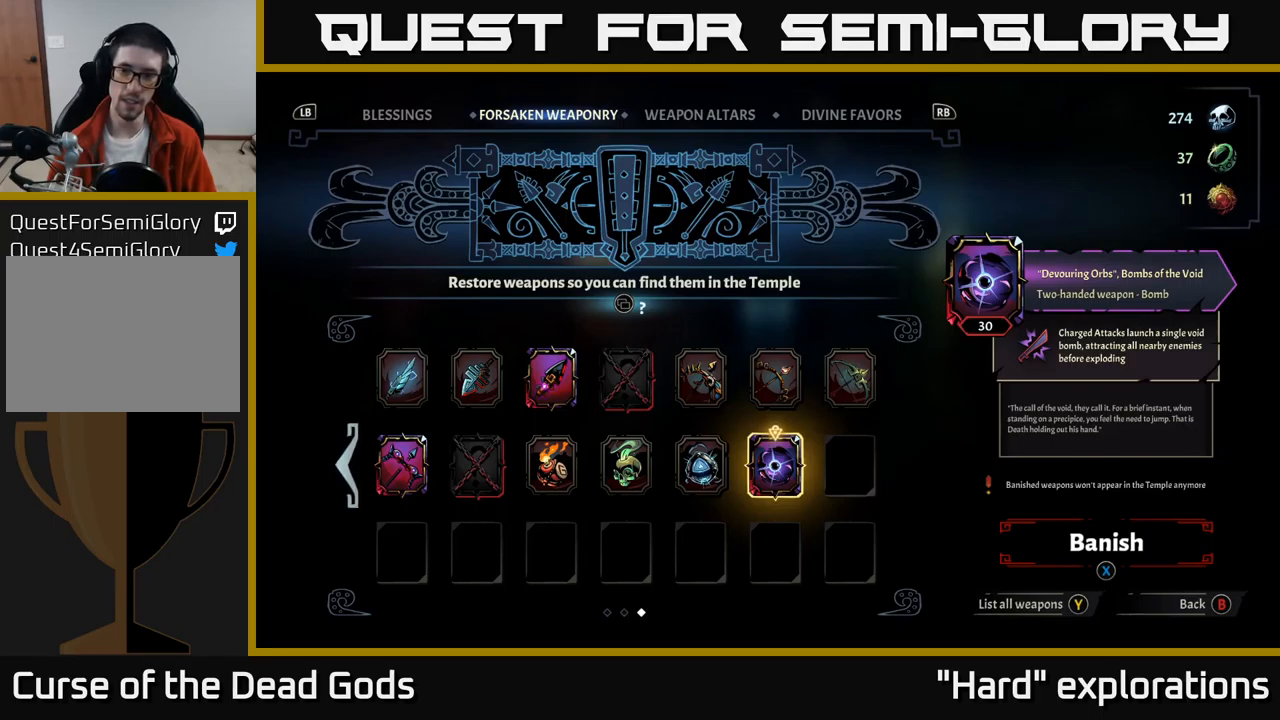
{"buttons": [], "left_stick": "center", "right_stick": "center", "events": []}
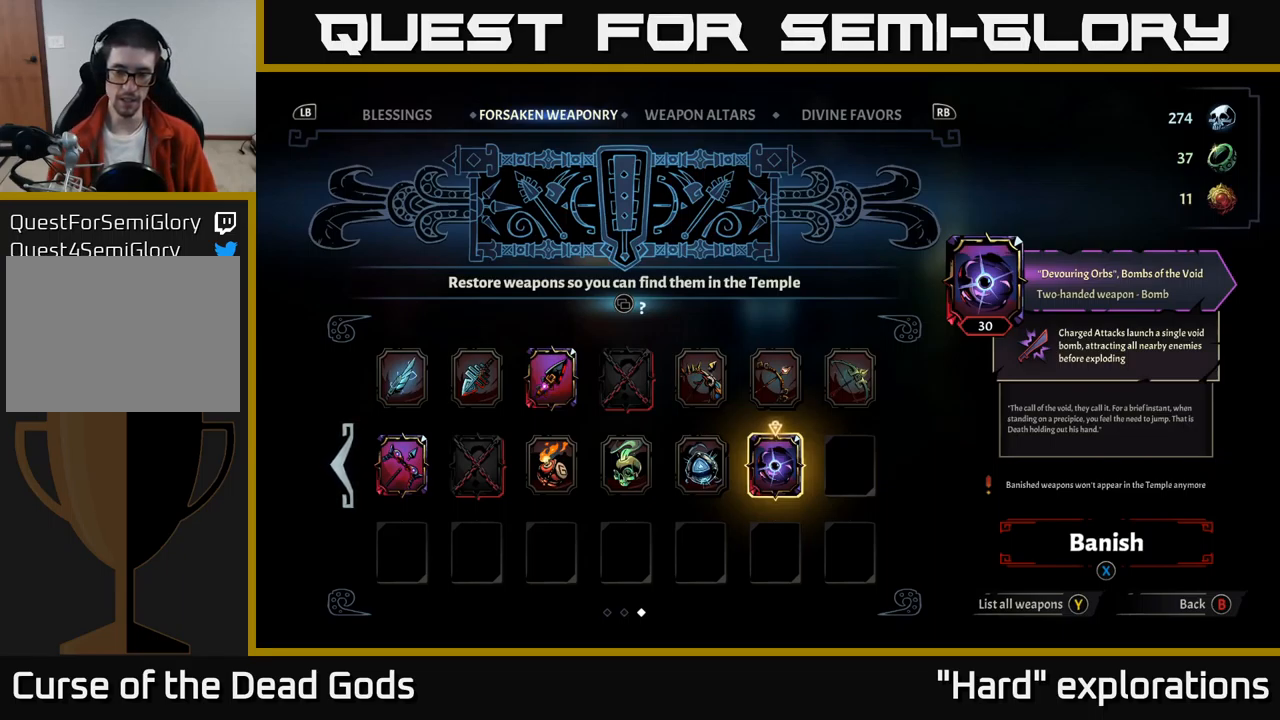
{"buttons": [], "left_stick": "center", "right_stick": "center", "events": [[417, "B", "down"], [500, "B", "up"]]}
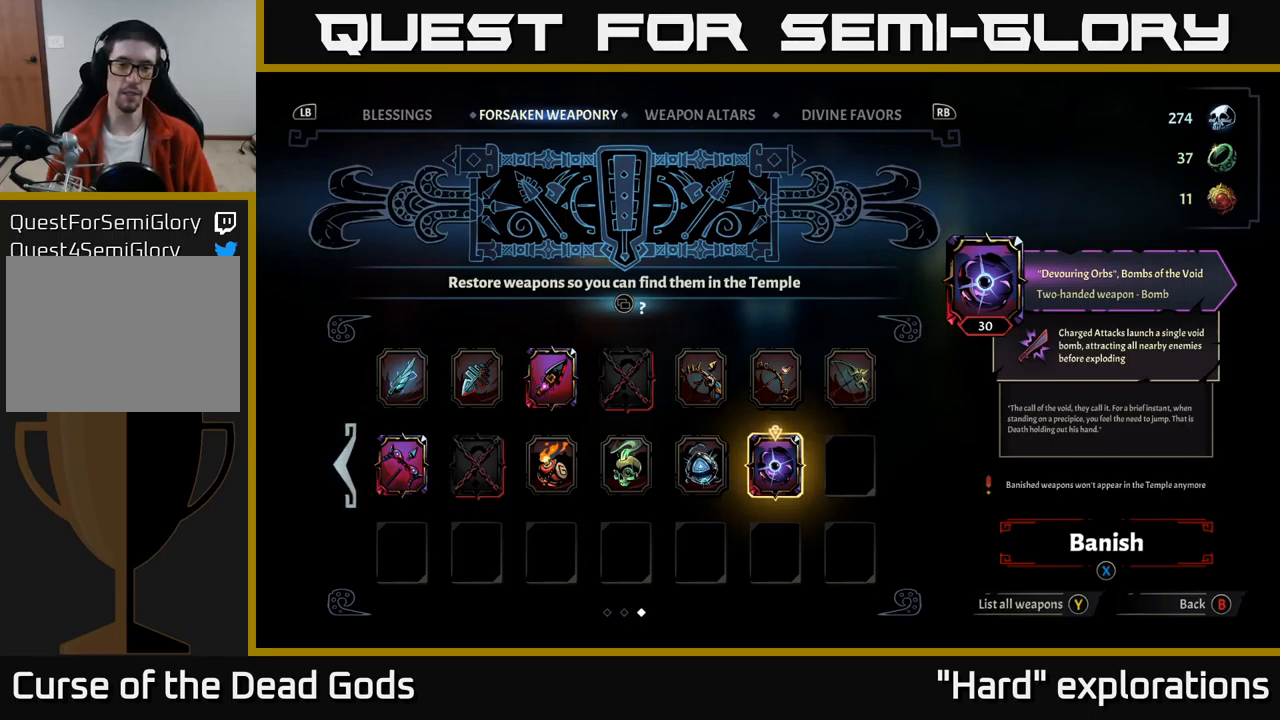
{"buttons": [], "left_stick": "center", "right_stick": "center", "events": []}
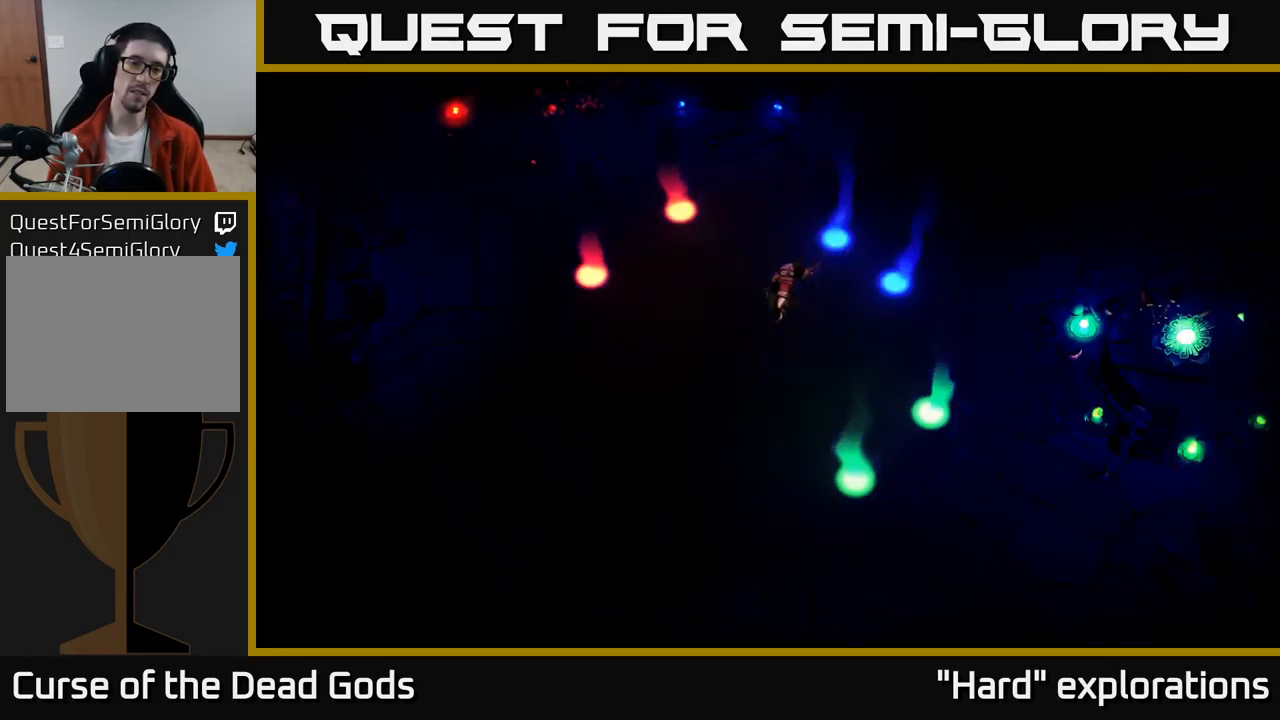
{"buttons": [], "left_stick": "center", "right_stick": "center", "events": []}
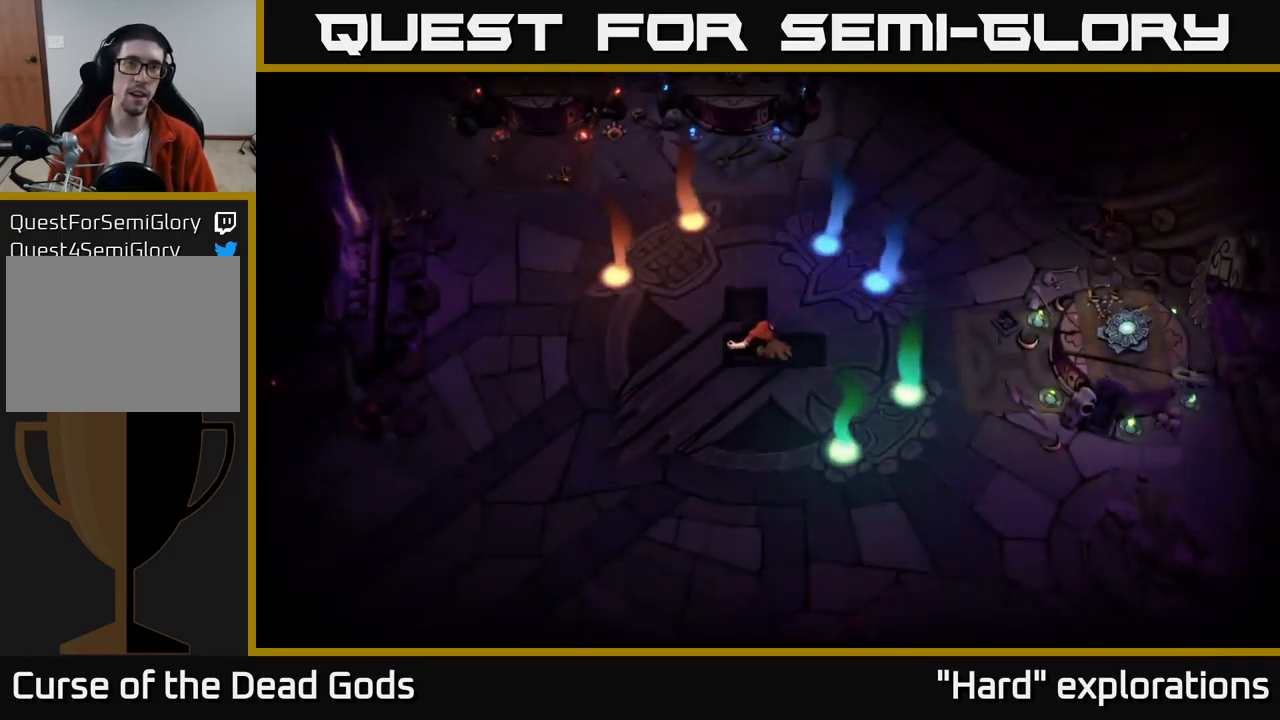
{"buttons": [], "left_stick": "center", "right_stick": "center", "events": []}
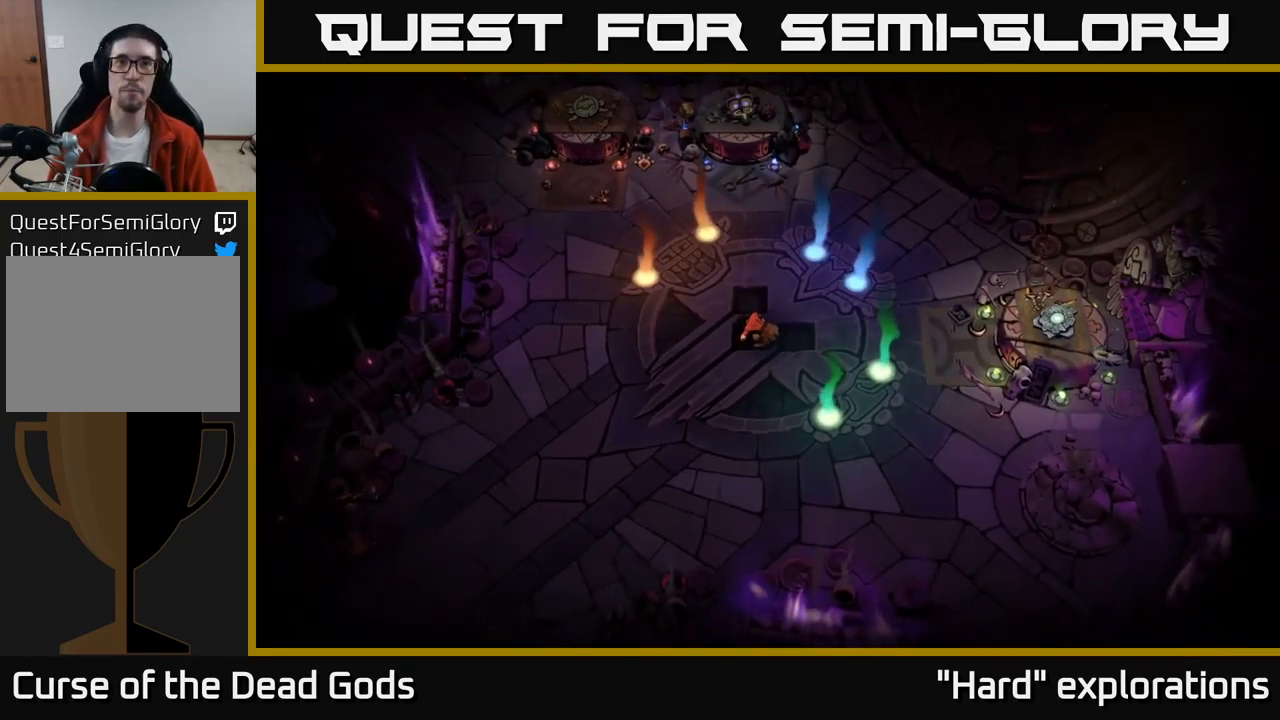
{"buttons": [], "left_stick": "center", "right_stick": "center", "events": [[317, "START", "down"], [500, "START", "up"]]}
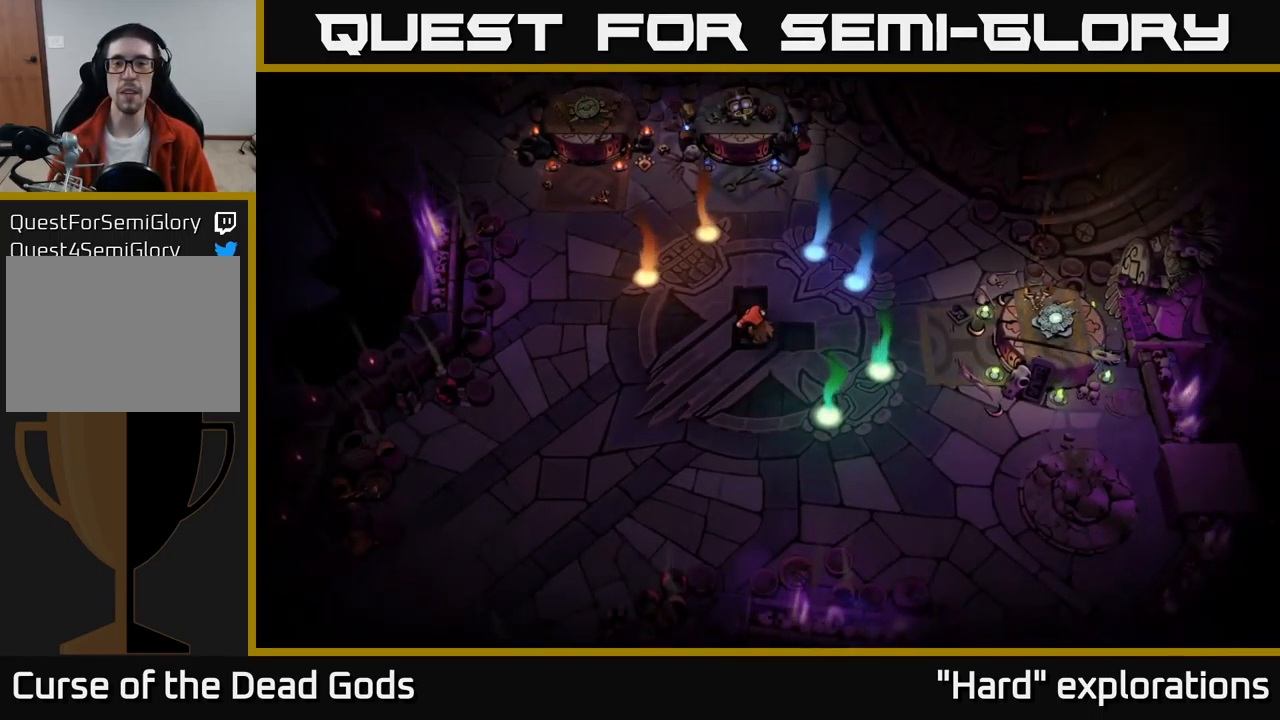
{"buttons": [], "left_stick": "center", "right_stick": "center", "events": [[367, "START", "down"], [500, "START", "up"]]}
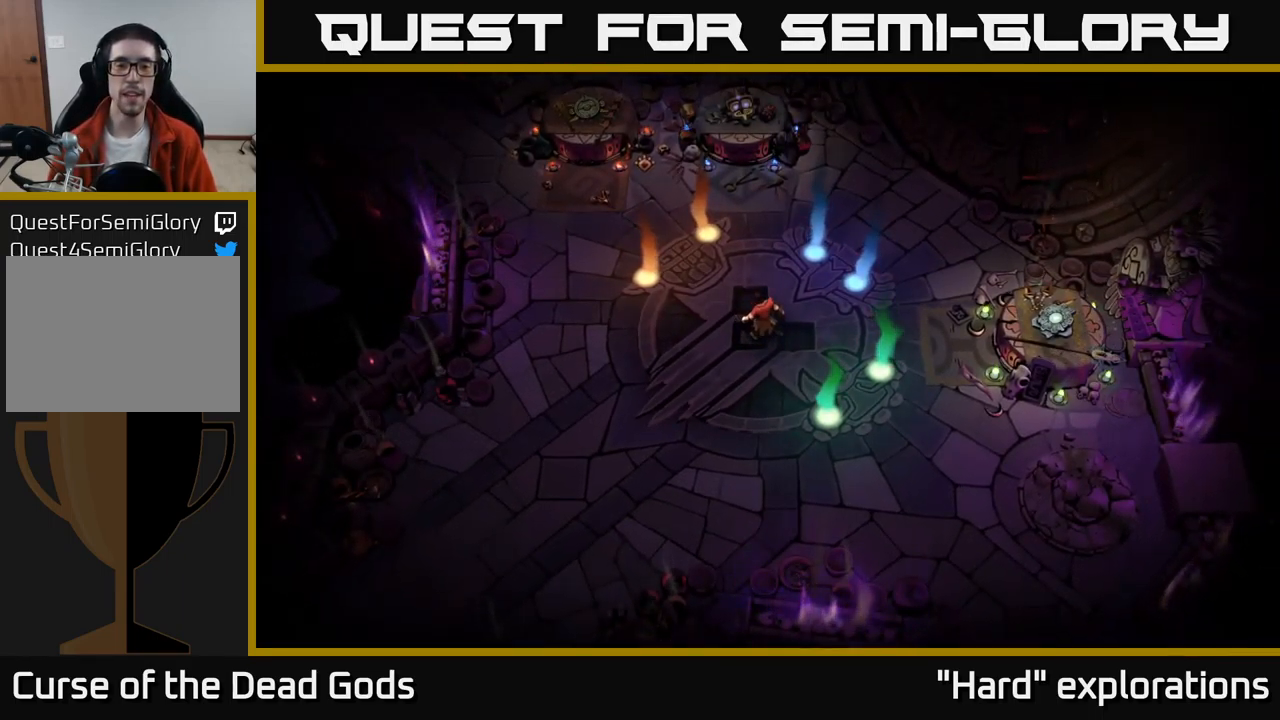
{"buttons": ["START"], "left_stick": "center", "right_stick": "center", "events": [[400, "START", "down"]]}
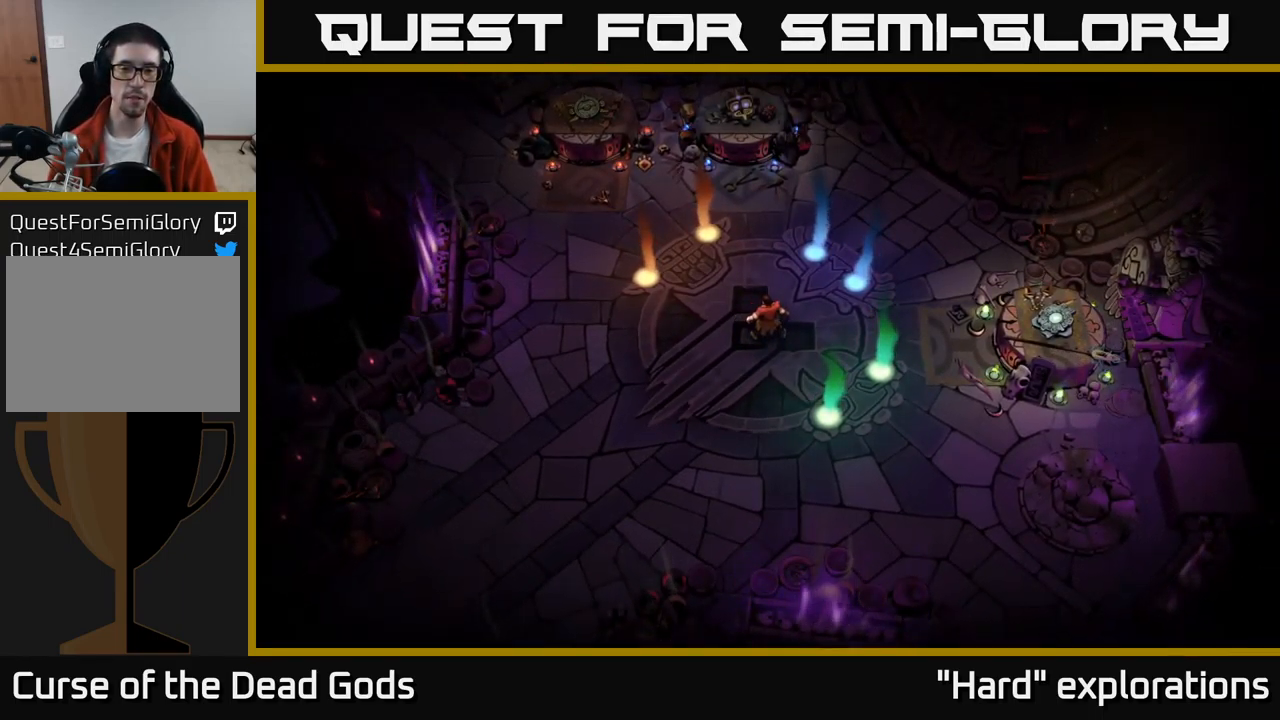
{"buttons": [], "left_stick": "center", "right_stick": "center", "events": [[50, "START", "up"]]}
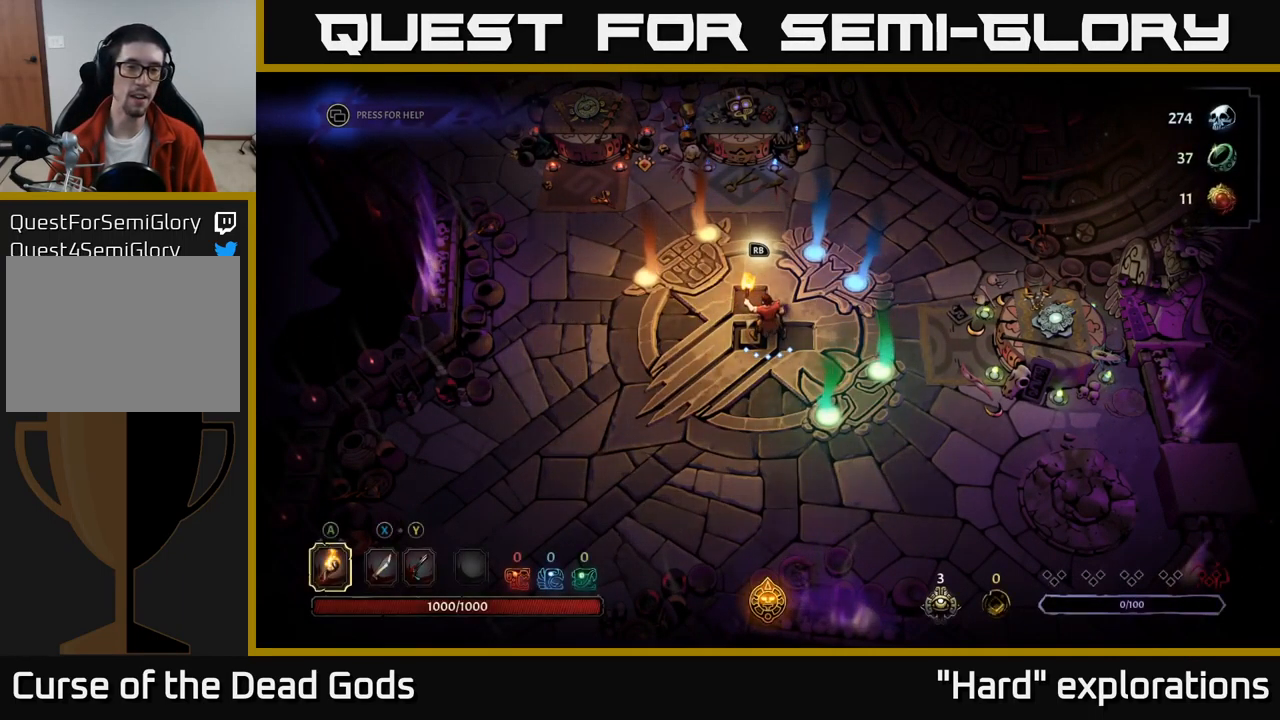
{"buttons": [], "left_stick": "center", "right_stick": "center", "events": [[267, "START", "down"], [417, "START", "up"]]}
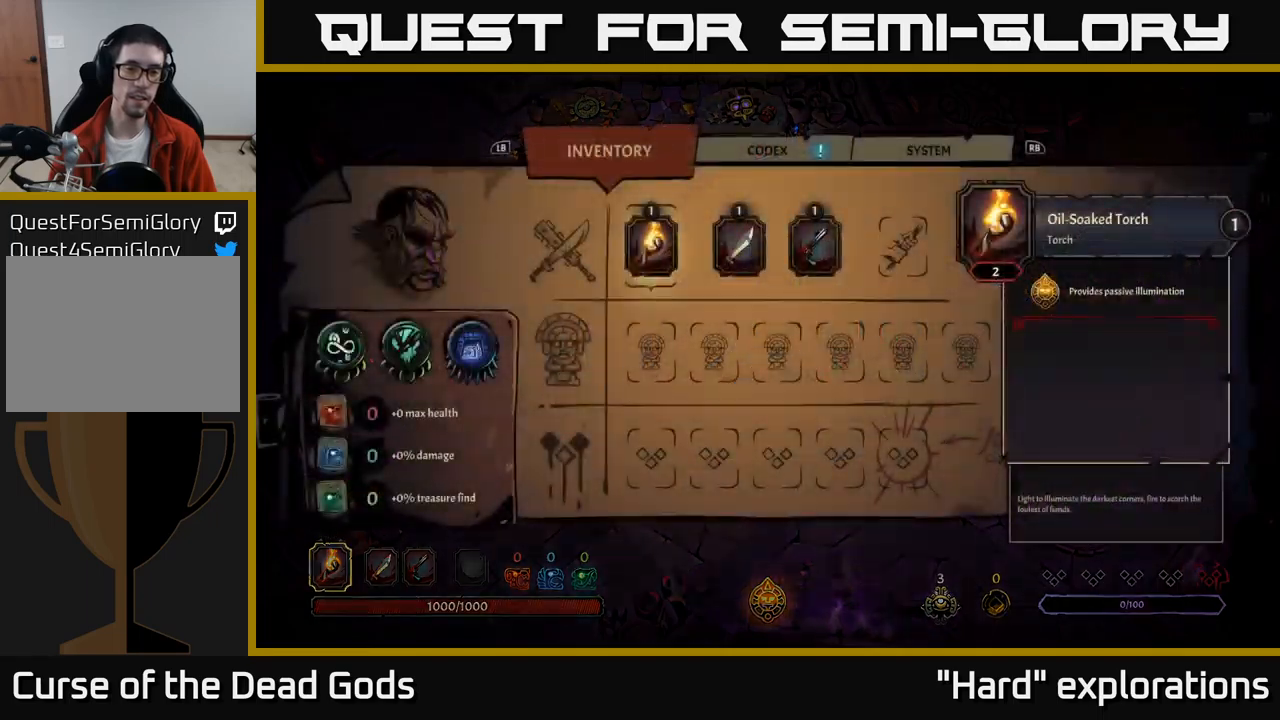
{"buttons": [], "left_stick": "center", "right_stick": "center", "events": []}
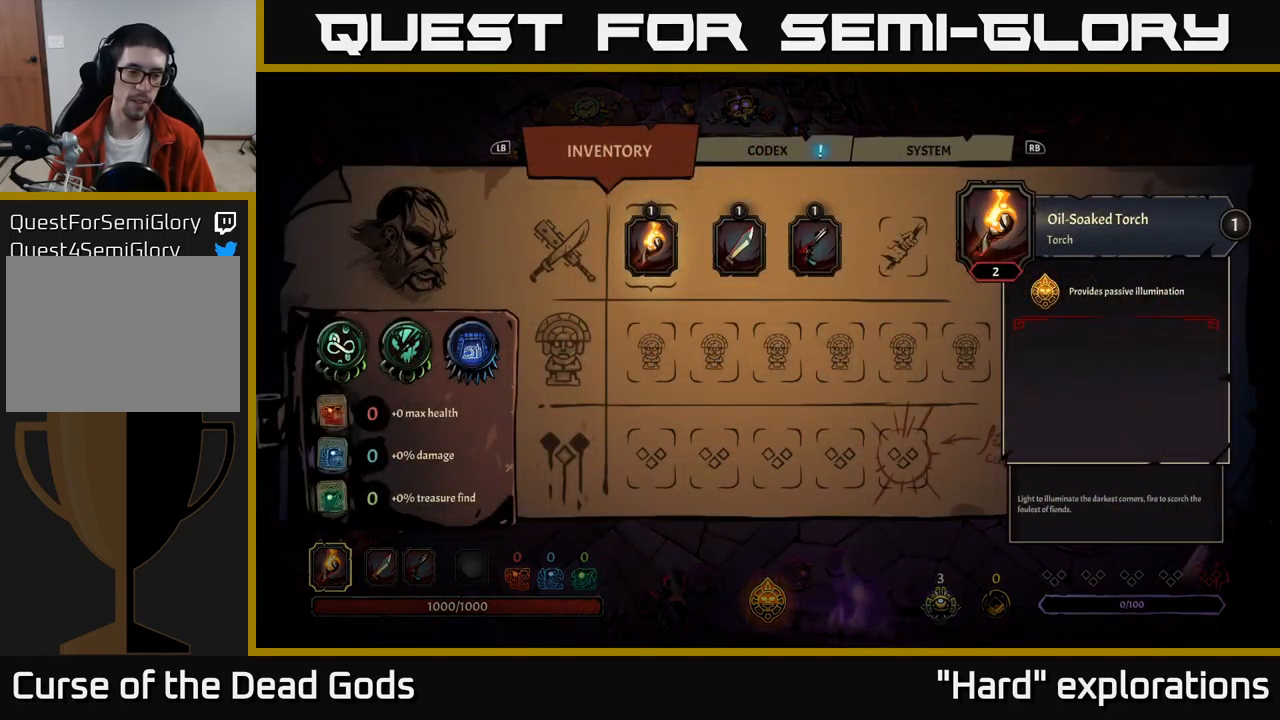
{"buttons": ["R1"], "left_stick": "center", "right_stick": "center", "events": [[450, "R1", "down"]]}
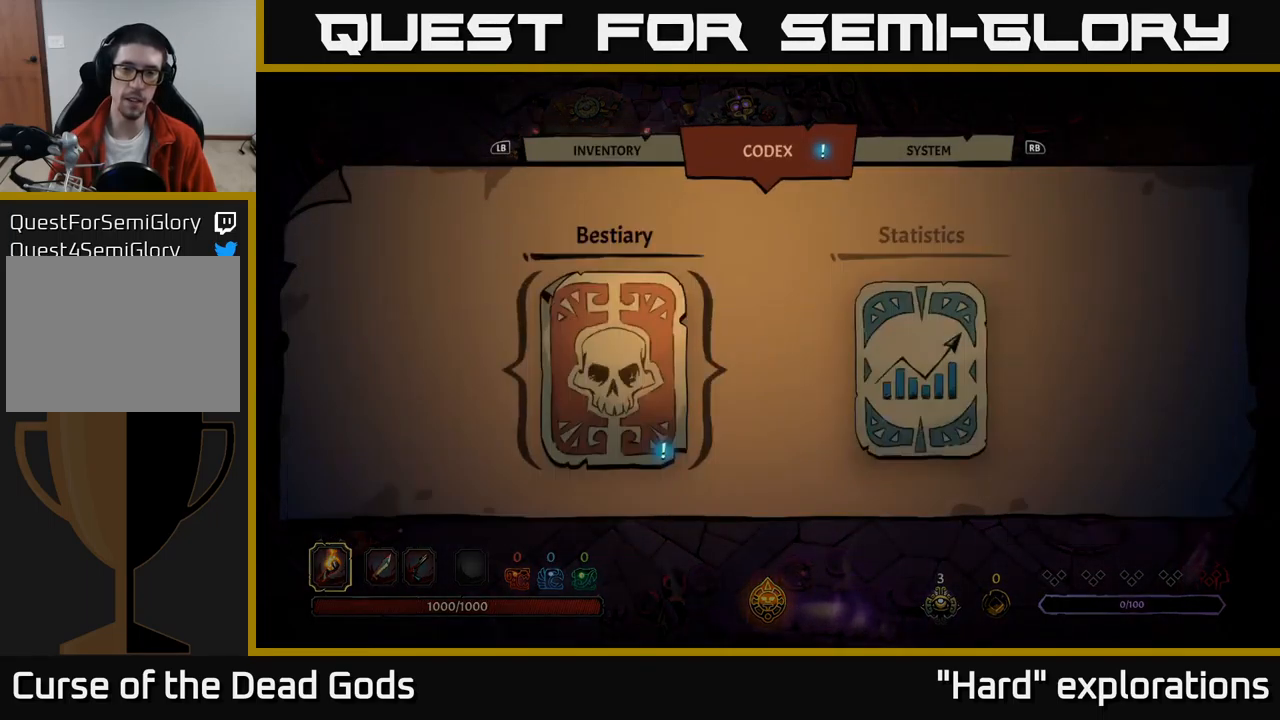
{"buttons": [], "left_stick": "center", "right_stick": "center", "events": [[33, "R1", "up"], [200, "R1", "down"], [300, "R1", "up"]]}
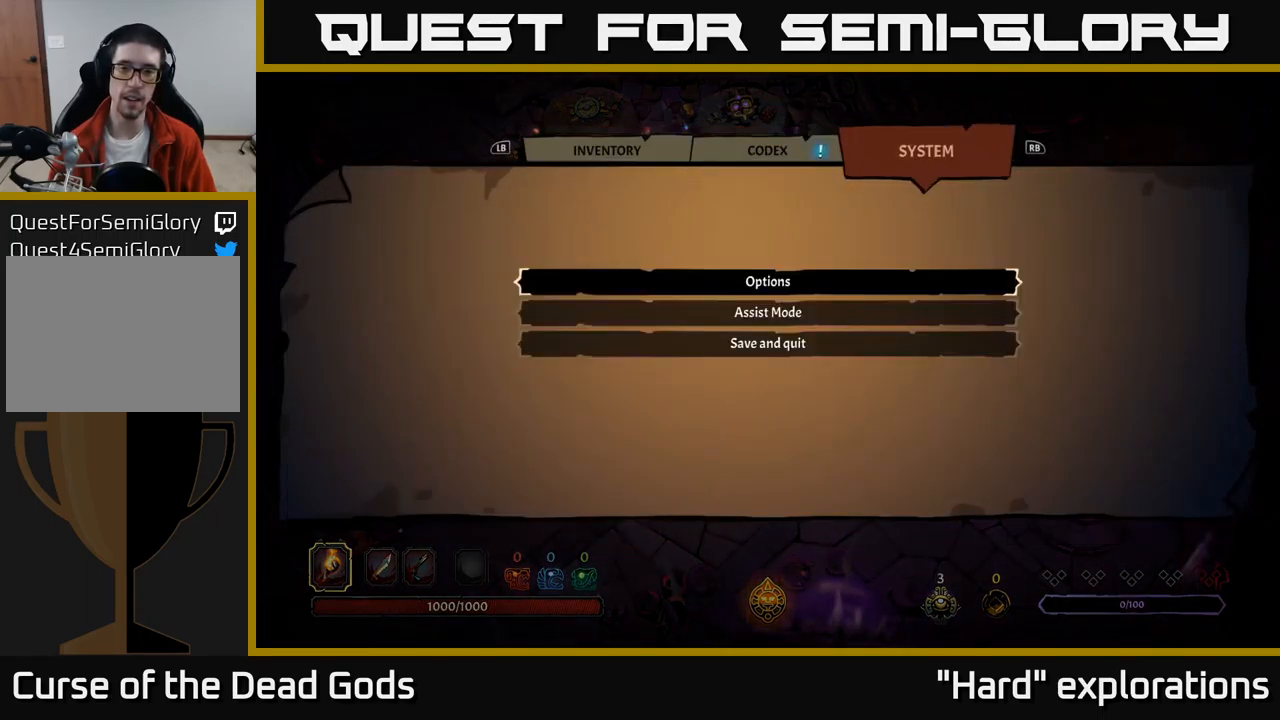
{"buttons": [], "left_stick": "center", "right_stick": "center", "events": []}
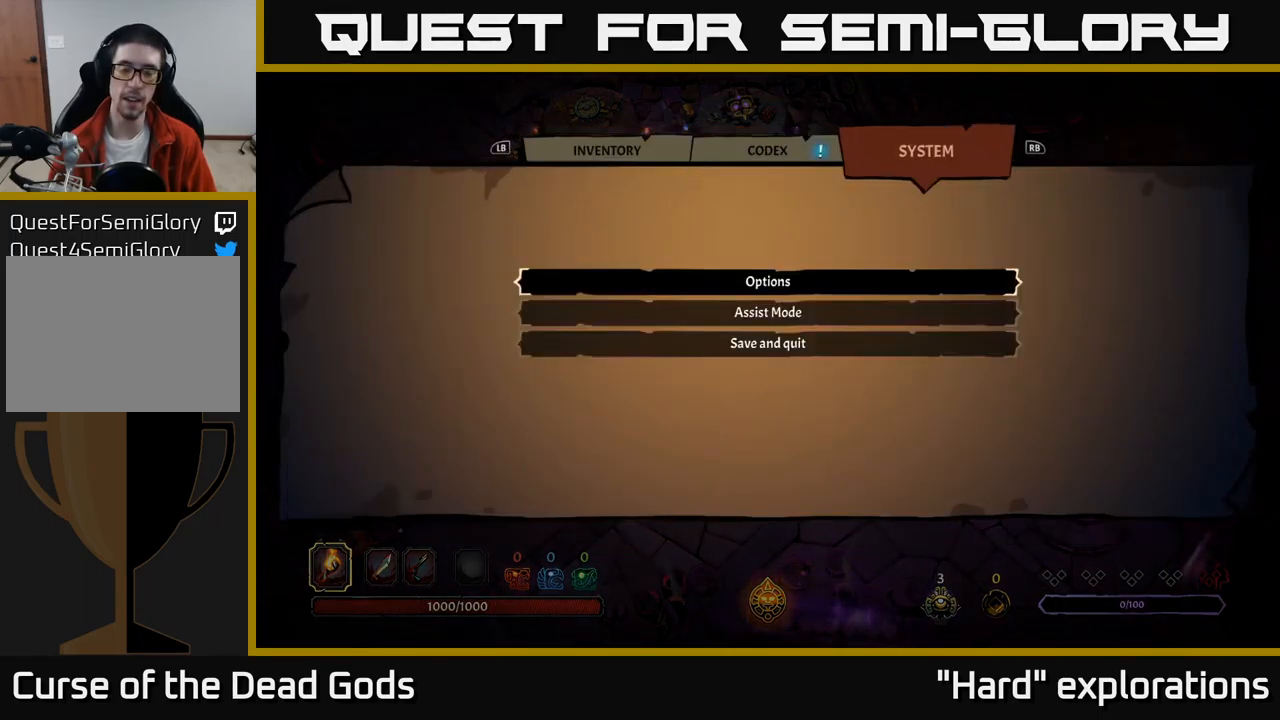
{"buttons": ["DPAD_DOWN"], "left_stick": "center", "right_stick": "center", "events": [[283, "DPAD_DOWN", "down"], [366, "DPAD_DOWN", "up"], [500, "DPAD_DOWN", "down"]]}
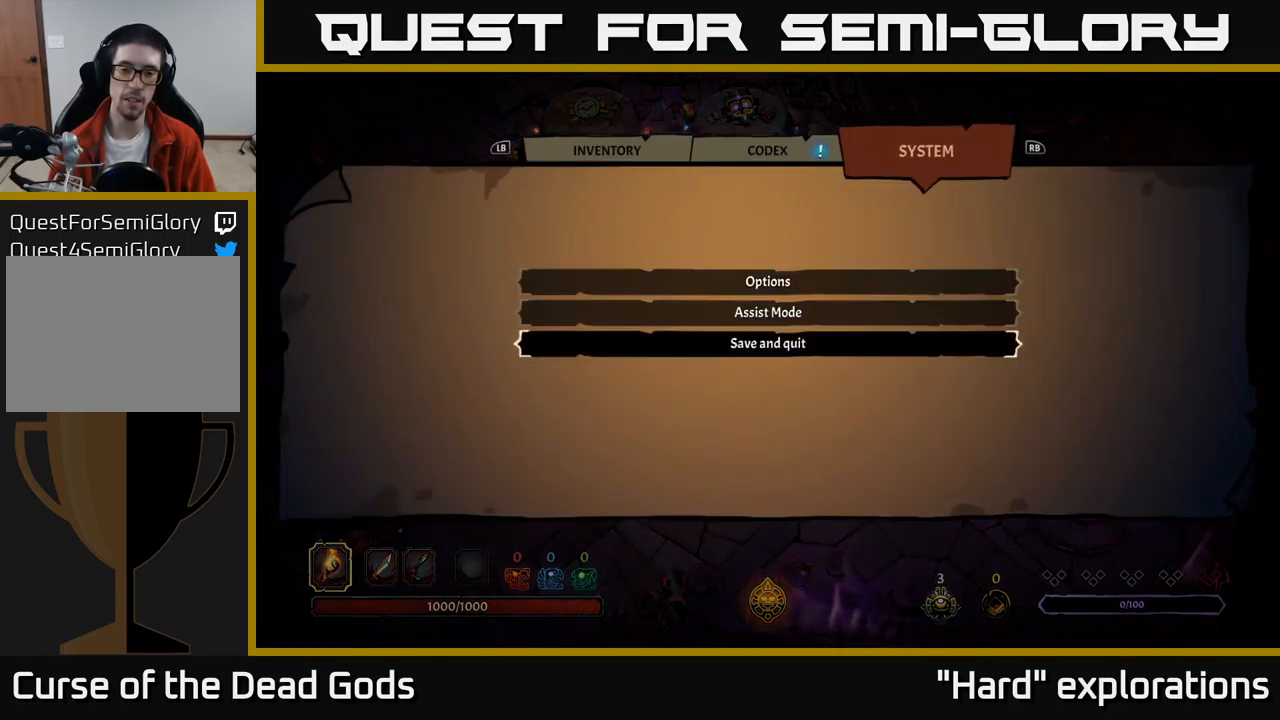
{"buttons": [], "left_stick": "center", "right_stick": "center", "events": [[116, "DPAD_DOWN", "up"], [216, "A", "down"], [333, "A", "up"]]}